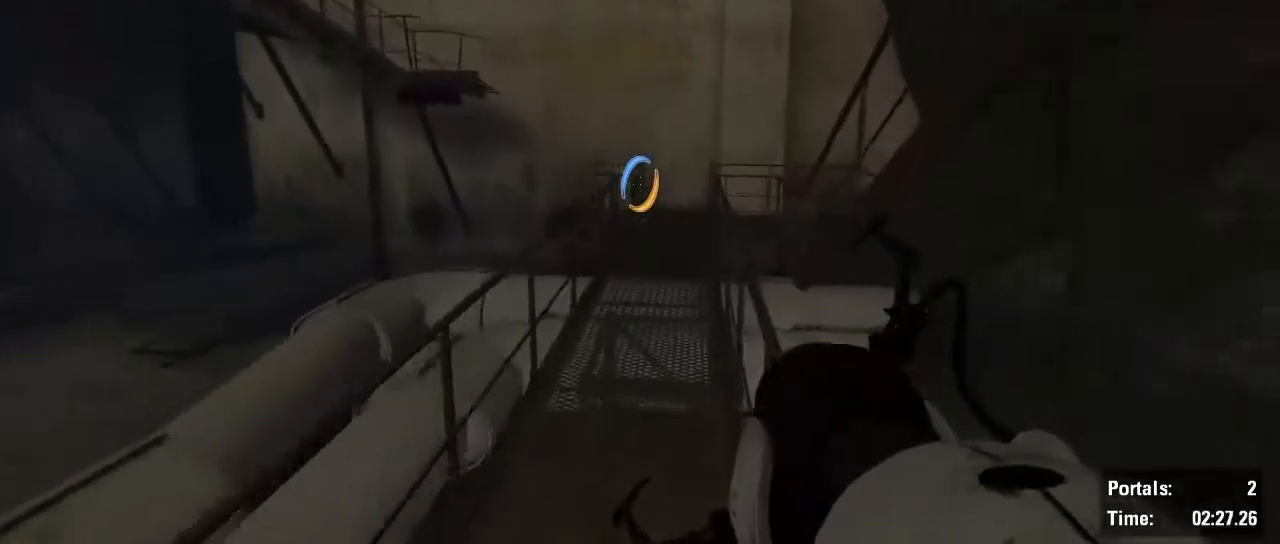
Gameplay with keyboard and mouse; each line is a JSON object with the keys and mouse buttons held at the frame after it. "events" lists presses ("down") and releases ("up") of "1", "2", "3", "4", "5", "6", "7", "a", "alt", "b", "backspace", "c", "caps_lock", "ctrl", "d", "e", "escape", "f", "g", "q", "r", "return", "s", "shift", "space", "t", "tab", "v", "w", "x", "z", "mouse_left", "mouse_wheel", "mouse_right", "mouse_mb4" and "mouse_mb5" between this image and that frame as [ms after this image, input, new state], when the widget could be followed in between. "mouse_left", "mouse_wheel", "mouse_right", "mouse_mb4", "mouse_mb5" = the "left", "wheel", "right", "mb4", "mb5" buttons of the "mouse" list. No other keys are recorded. "wheel" means that the mouse wheel is clicked or scrolled. Not read: mouse_move.
{"keys": ["d", "shift"], "mouse": ["wheel"], "events": [[250, "mouse_wheel", "down"], [433, "mouse_wheel", "up"], [483, "mouse_wheel", "down"]]}
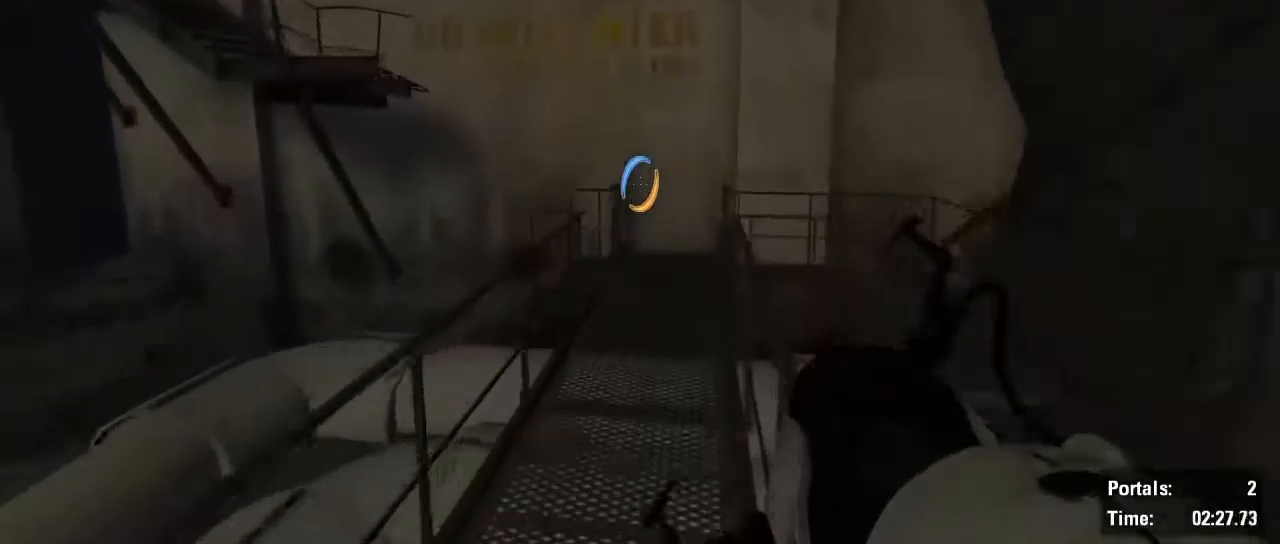
{"keys": ["a"], "mouse": [], "events": [[33, "mouse_wheel", "up"], [133, "a", "down"], [167, "d", "up"], [167, "shift", "up"]]}
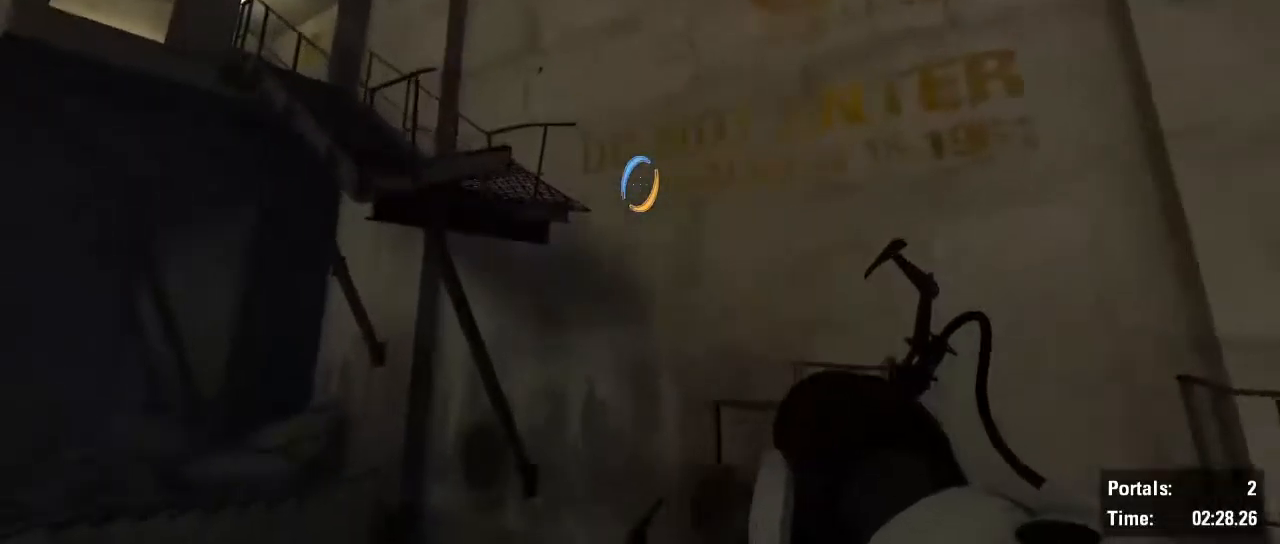
{"keys": [], "mouse": [], "events": [[100, "a", "up"], [333, "g", "down"], [417, "g", "up"]]}
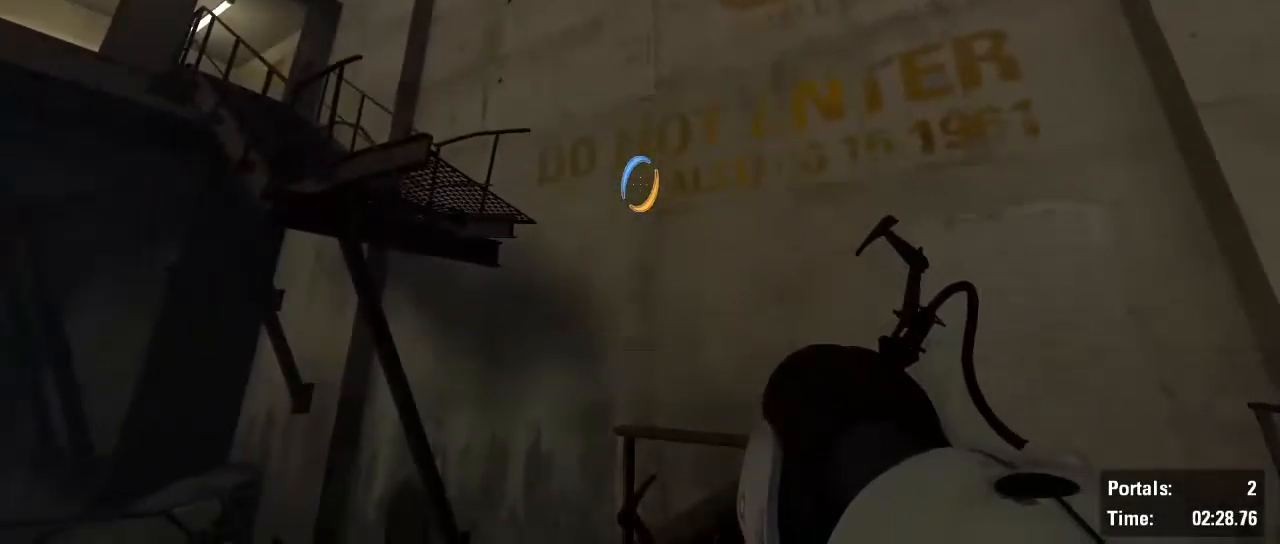
{"keys": [], "mouse": [], "events": [[250, "f", "down"], [433, "f", "up"]]}
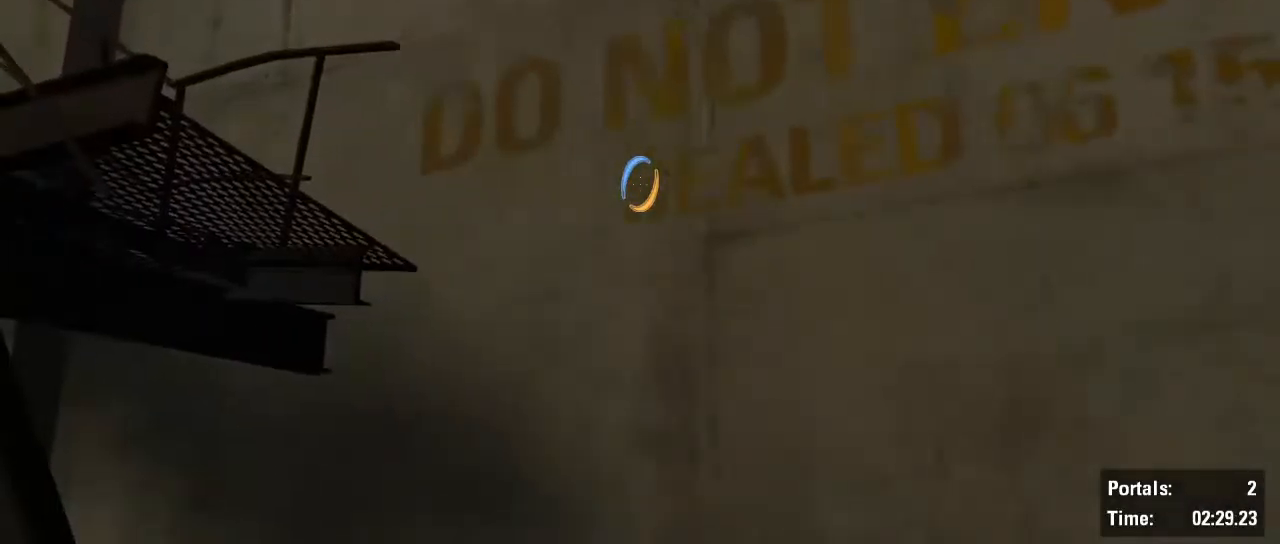
{"keys": [], "mouse": [], "events": []}
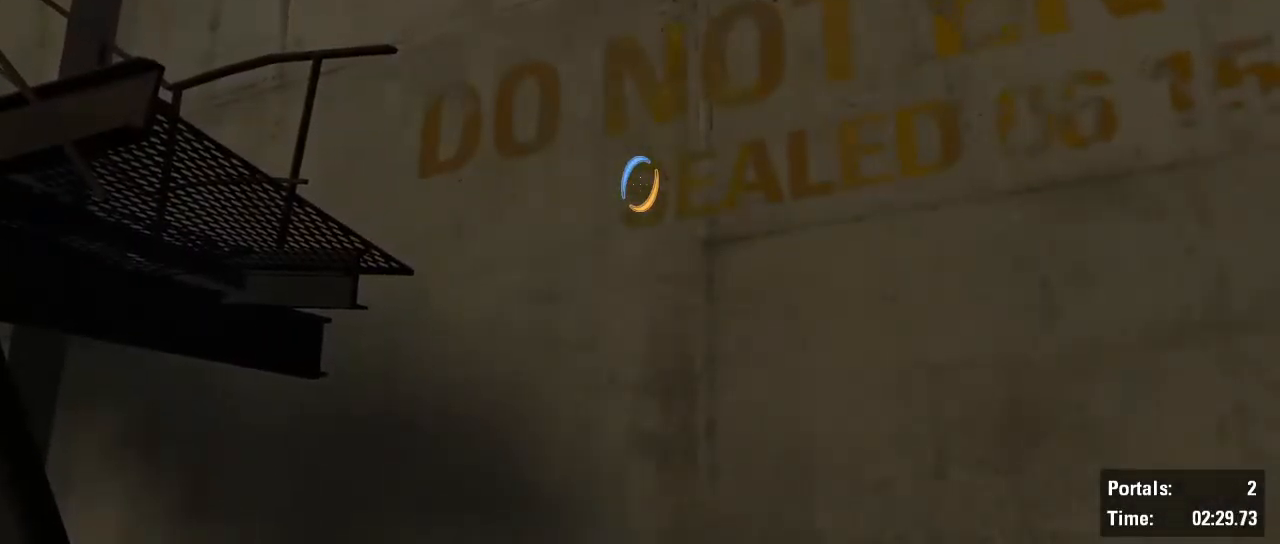
{"keys": [], "mouse": [], "events": []}
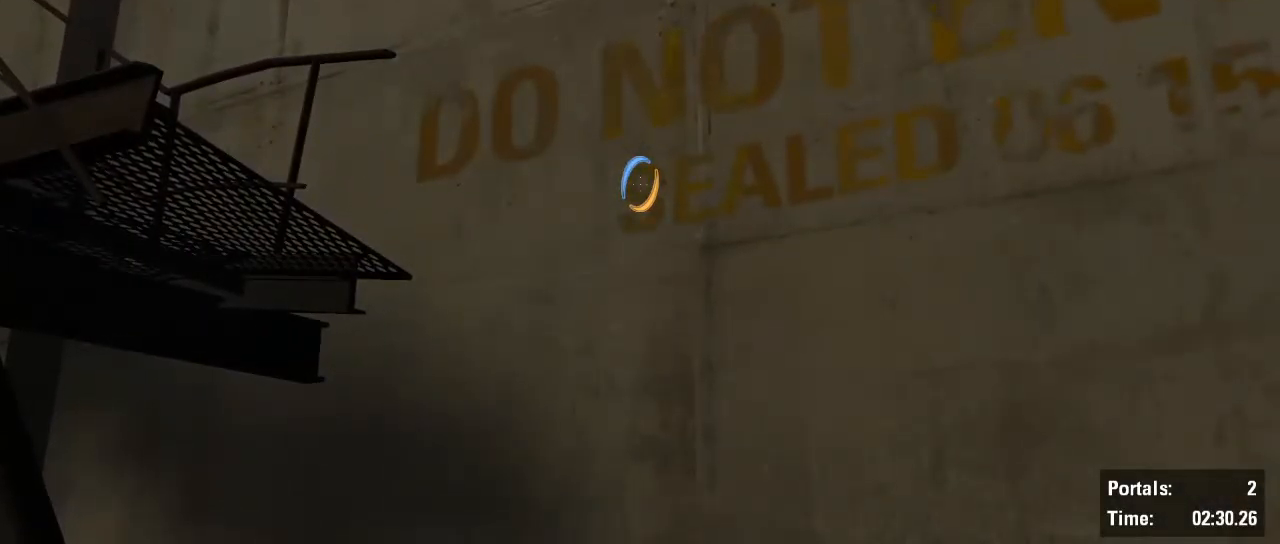
{"keys": [], "mouse": [], "events": [[350, "mouse_right", "down"], [433, "mouse_right", "up"]]}
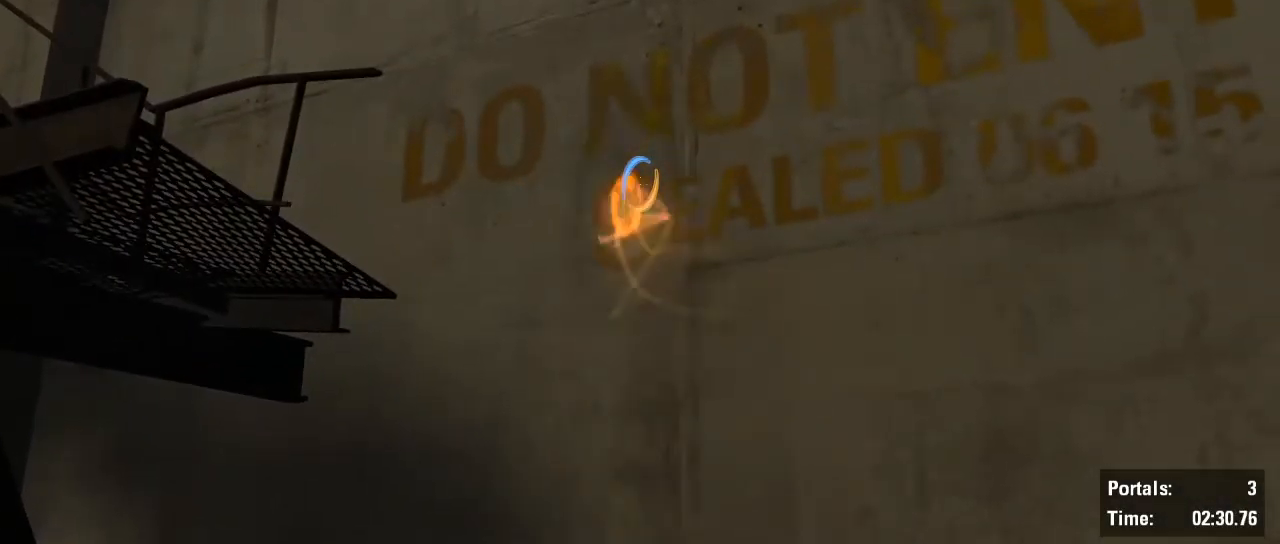
{"keys": ["w"], "mouse": [], "events": [[33, "f", "down"], [167, "f", "up"], [317, "w", "down"]]}
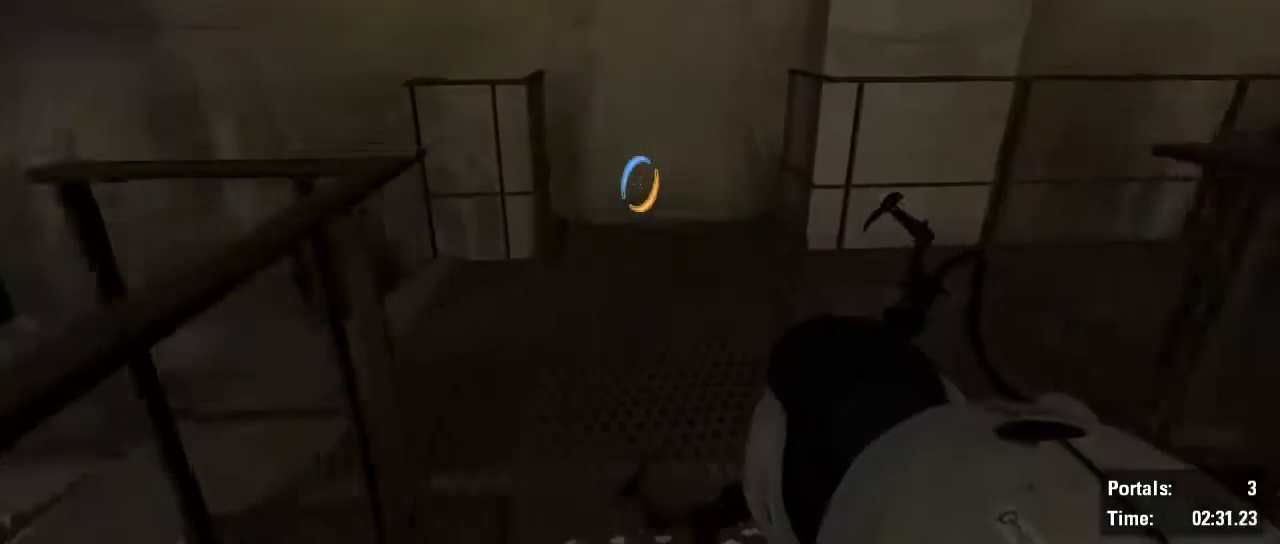
{"keys": ["d", "shift"], "mouse": [], "events": [[183, "d", "down"], [283, "shift", "down"], [283, "w", "up"]]}
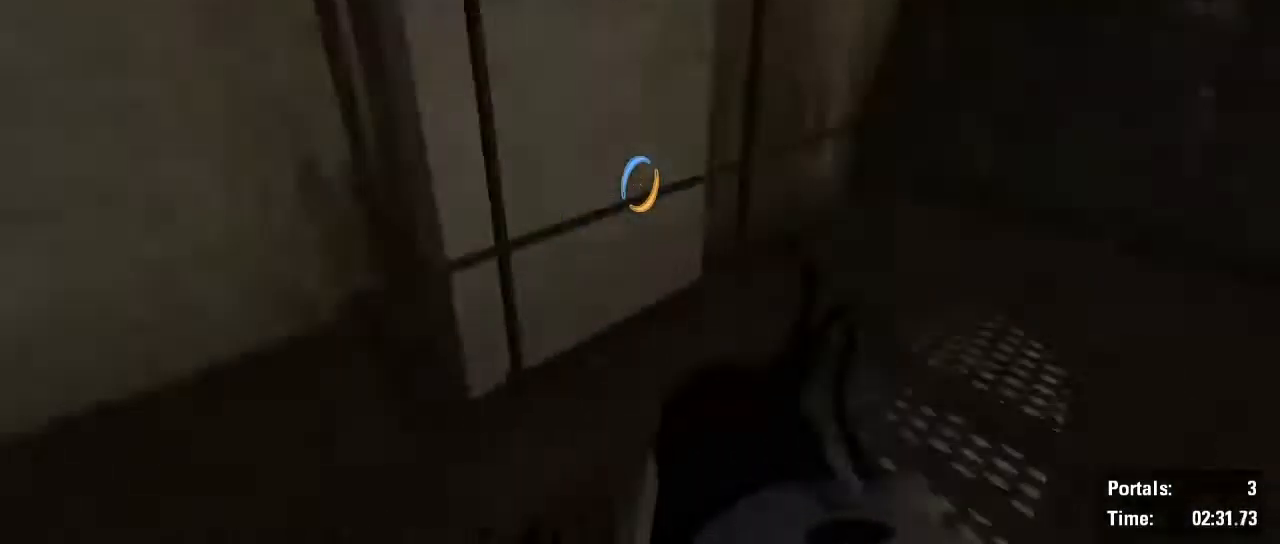
{"keys": ["d"], "mouse": [], "events": [[17, "mouse_wheel", "down"], [250, "mouse_wheel", "up"], [250, "shift", "up"]]}
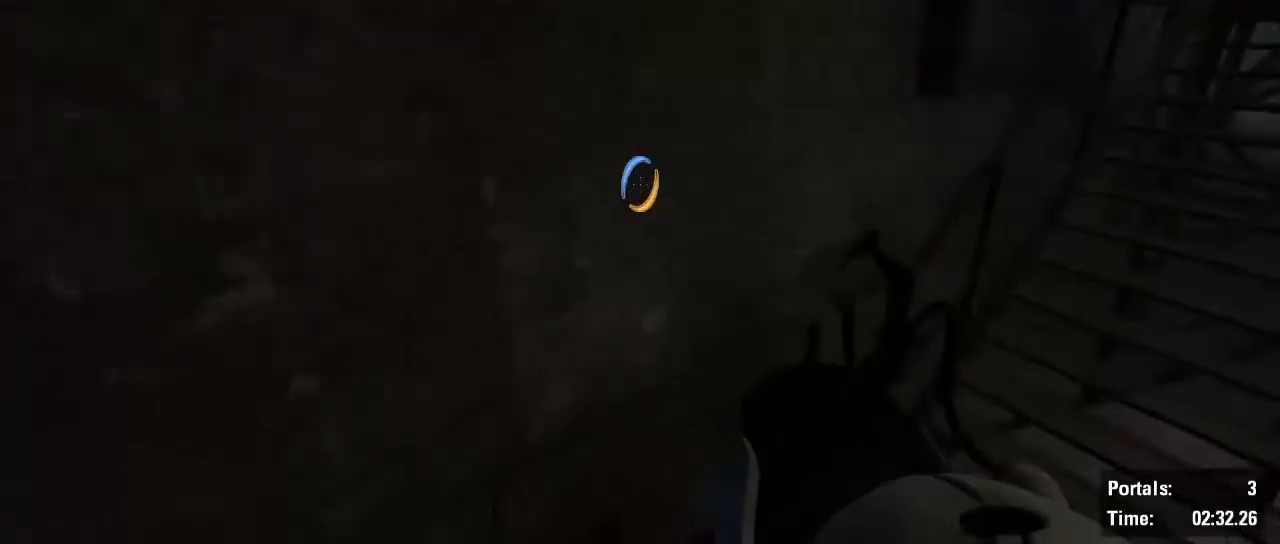
{"keys": ["a", "w"], "mouse": [], "events": [[17, "w", "down"], [434, "a", "down"], [434, "d", "up"]]}
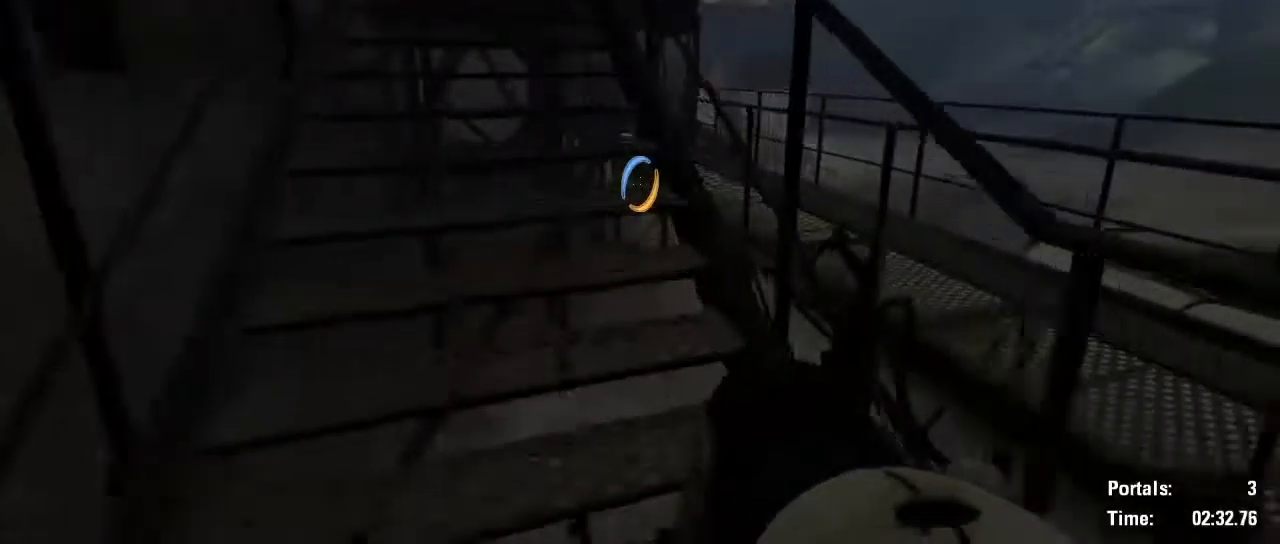
{"keys": ["a", "s"], "mouse": [], "events": [[267, "w", "up"], [400, "s", "down"]]}
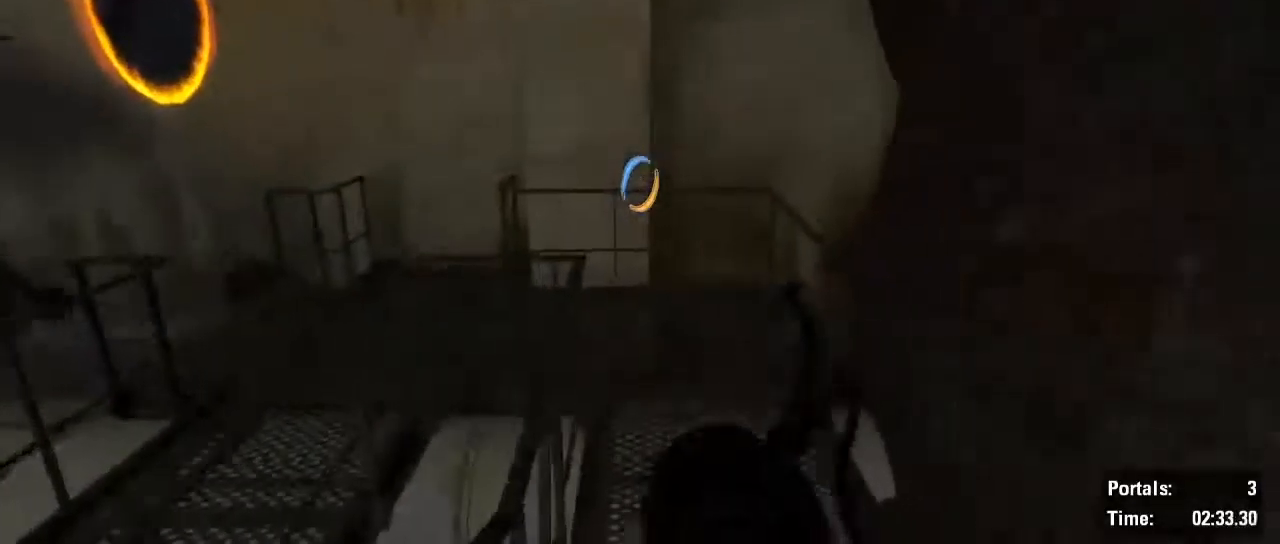
{"keys": ["a", "w"], "mouse": [], "events": [[234, "a", "up"], [234, "s", "up"], [384, "w", "down"], [467, "a", "down"]]}
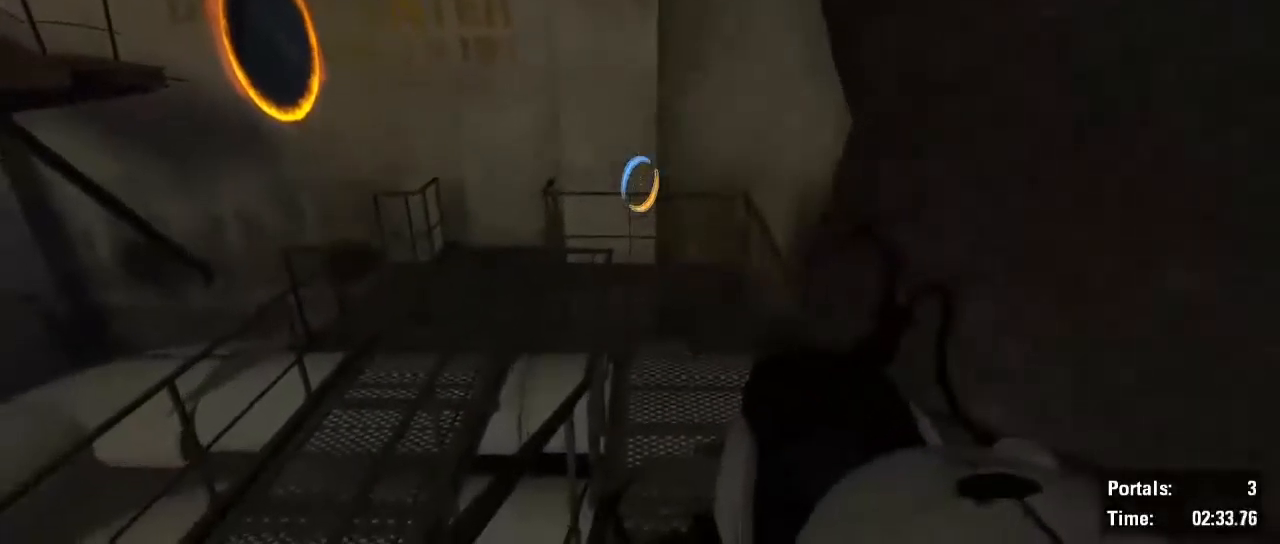
{"keys": ["a"], "mouse": [], "events": [[117, "mouse_wheel", "down"], [300, "mouse_wheel", "up"], [384, "w", "up"]]}
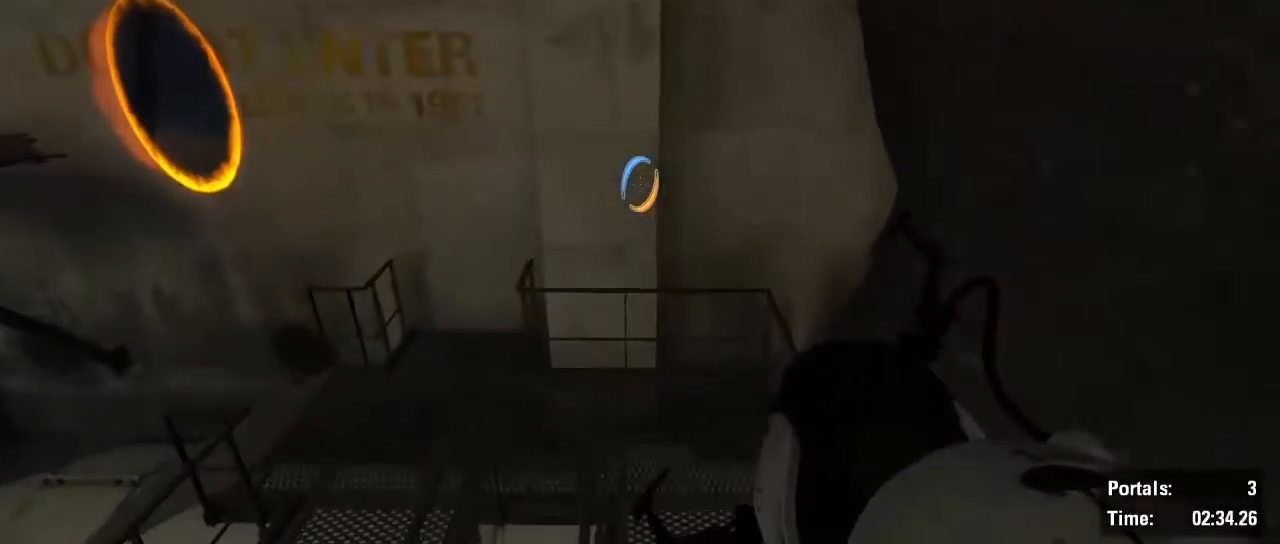
{"keys": ["w"], "mouse": [], "events": [[34, "a", "up"], [500, "w", "down"]]}
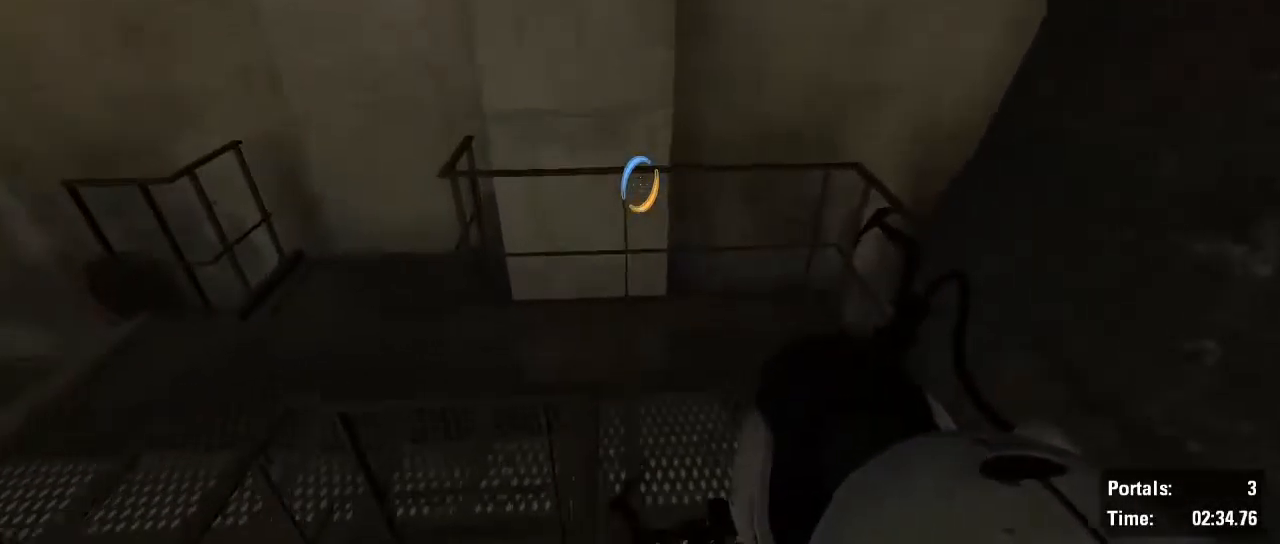
{"keys": [], "mouse": [], "events": [[184, "mouse_wheel", "down"], [384, "mouse_wheel", "up"], [417, "w", "up"]]}
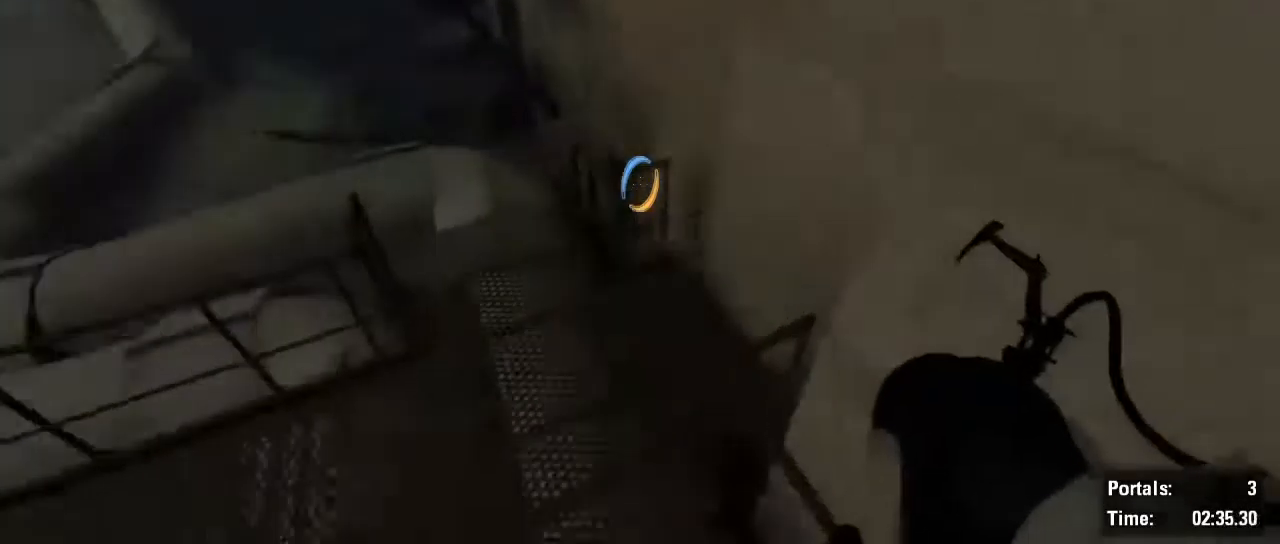
{"keys": ["w"], "mouse": [], "events": [[434, "w", "down"]]}
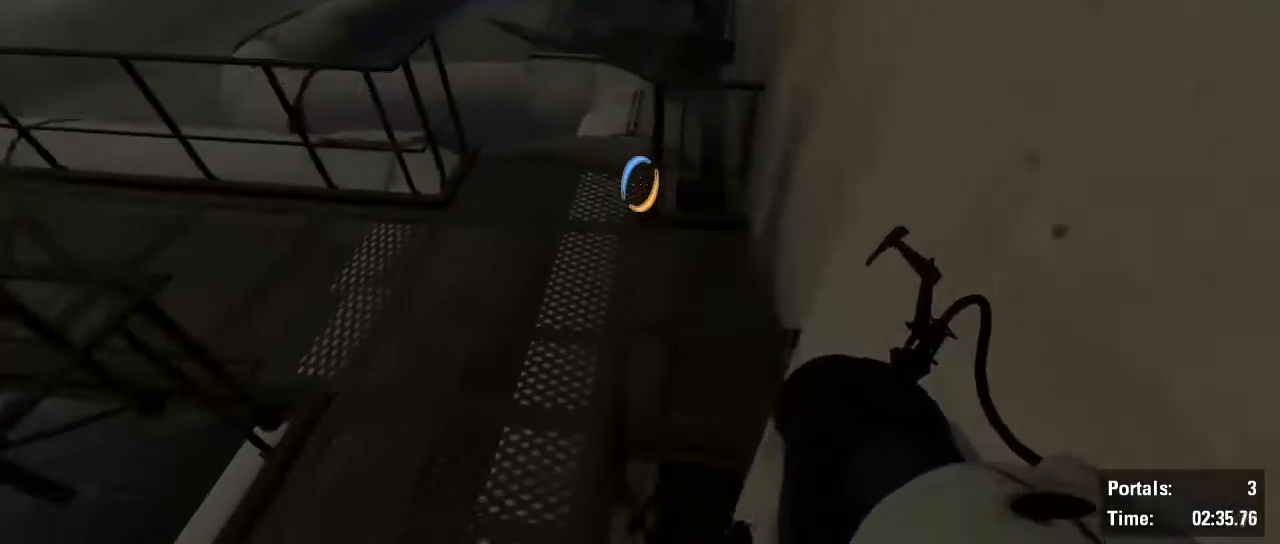
{"keys": ["s"], "mouse": []}
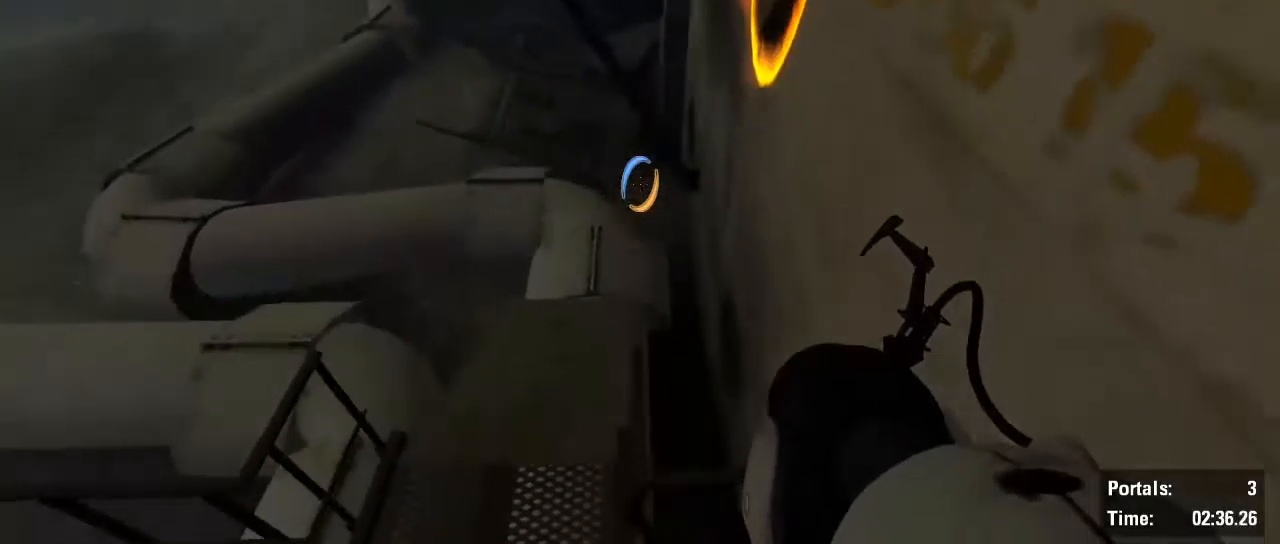
{"keys": [], "mouse": [], "events": [[100, "d", "down"], [184, "d", "up"], [334, "s", "up"]]}
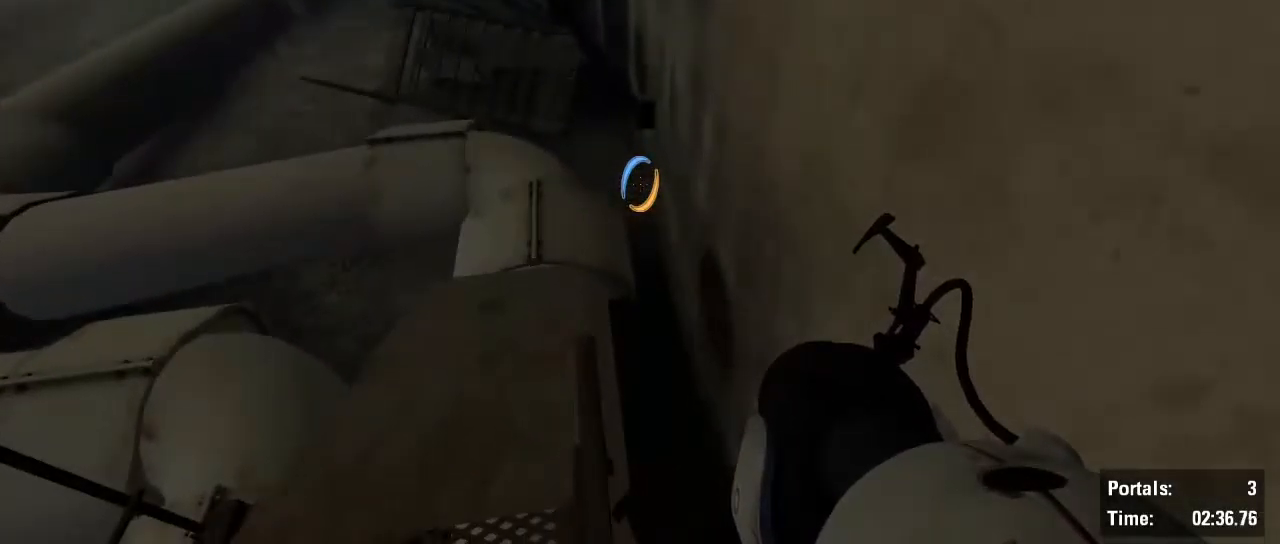
{"keys": ["w"], "mouse": [], "events": [[150, "a", "down"], [200, "a", "up"], [484, "w", "down"]]}
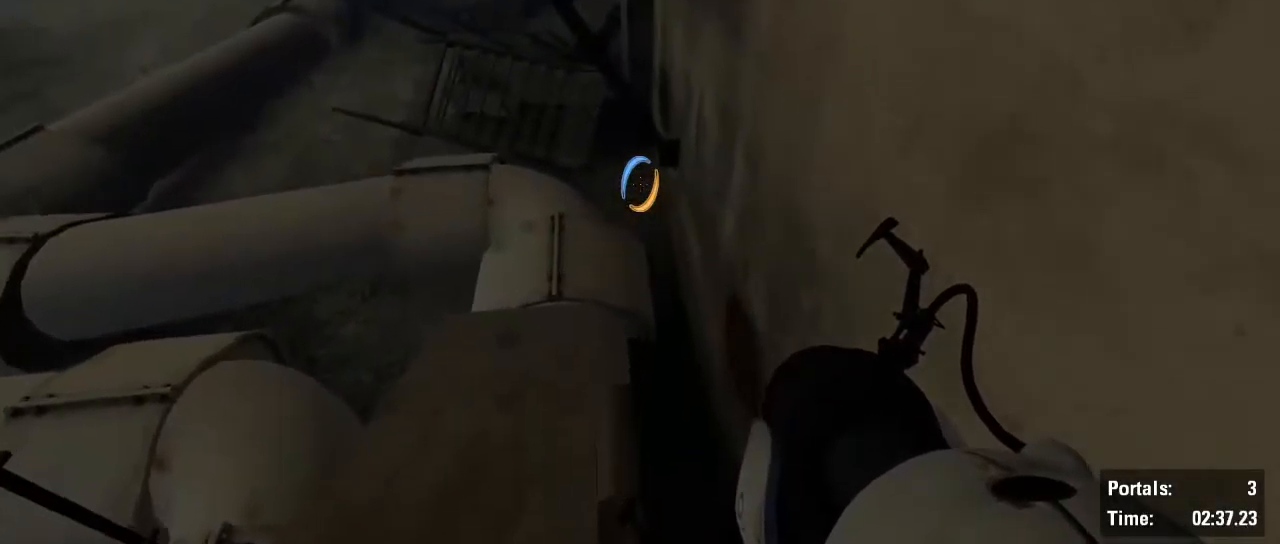
{"keys": ["d"], "mouse": [], "events": [[218, "mouse_wheel", "down"], [268, "d", "down"], [318, "w", "up"], [451, "mouse_wheel", "up"]]}
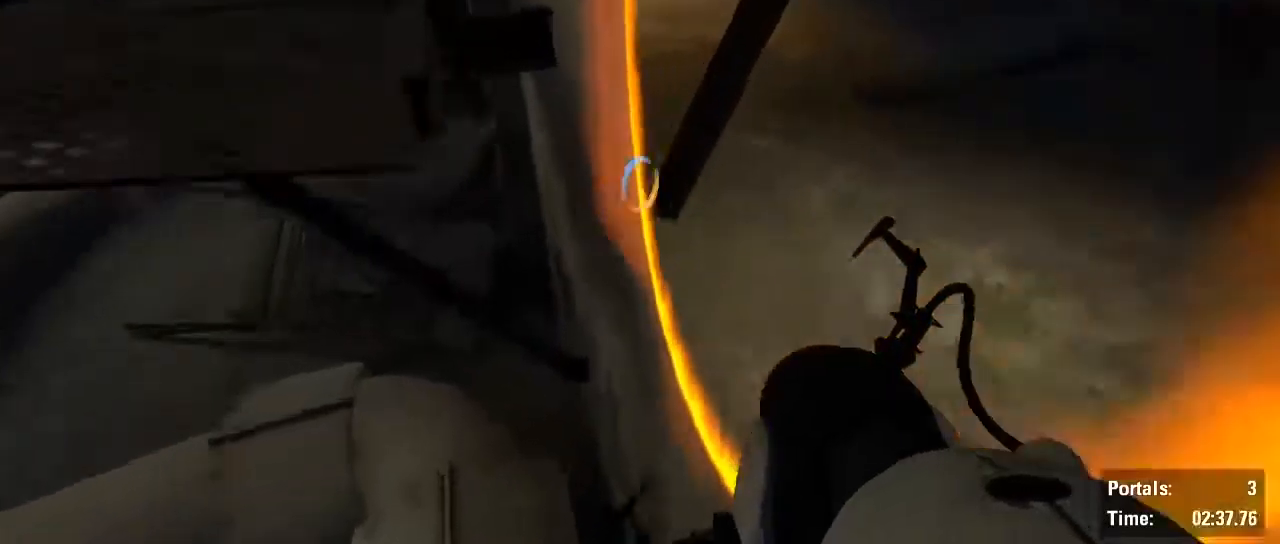
{"keys": [], "mouse": [], "events": [[200, "w", "down"], [300, "w", "up"], [384, "d", "up"]]}
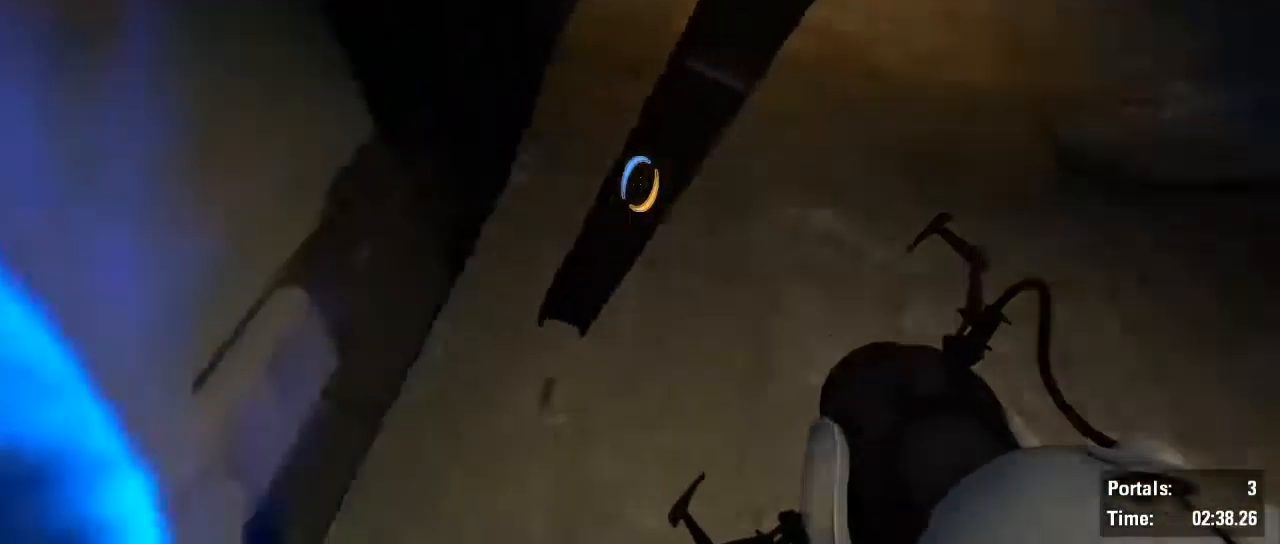
{"keys": ["w"], "mouse": [], "events": [[84, "a", "down"], [84, "s", "down"], [217, "a", "up"], [217, "s", "up"], [450, "w", "down"]]}
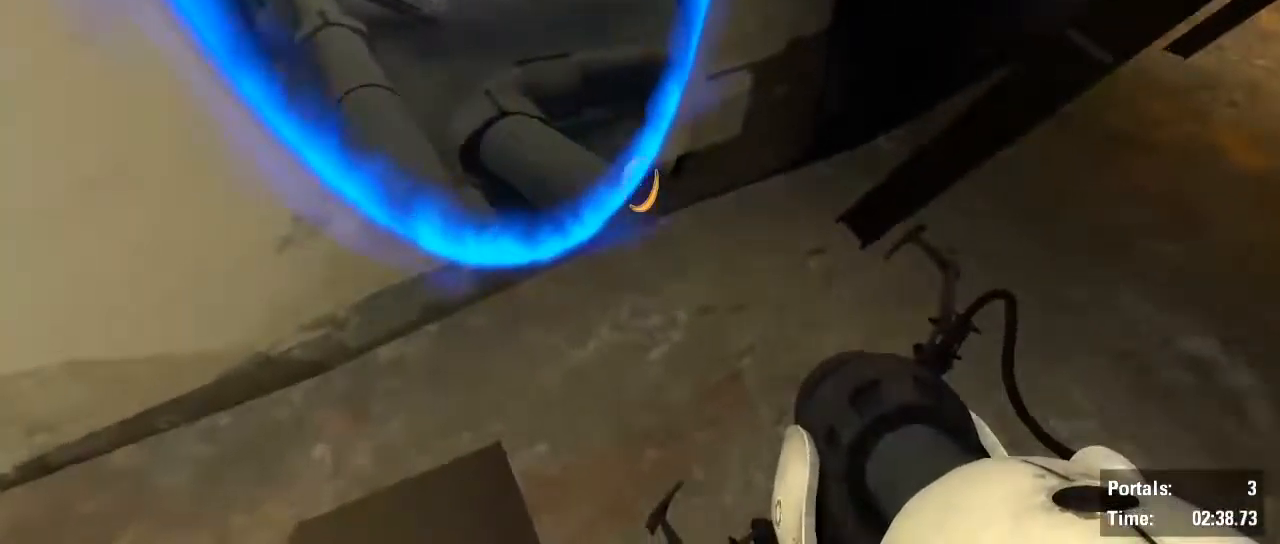
{"keys": [], "mouse": [], "events": [[100, "w", "up"], [284, "a", "down"], [384, "a", "up"]]}